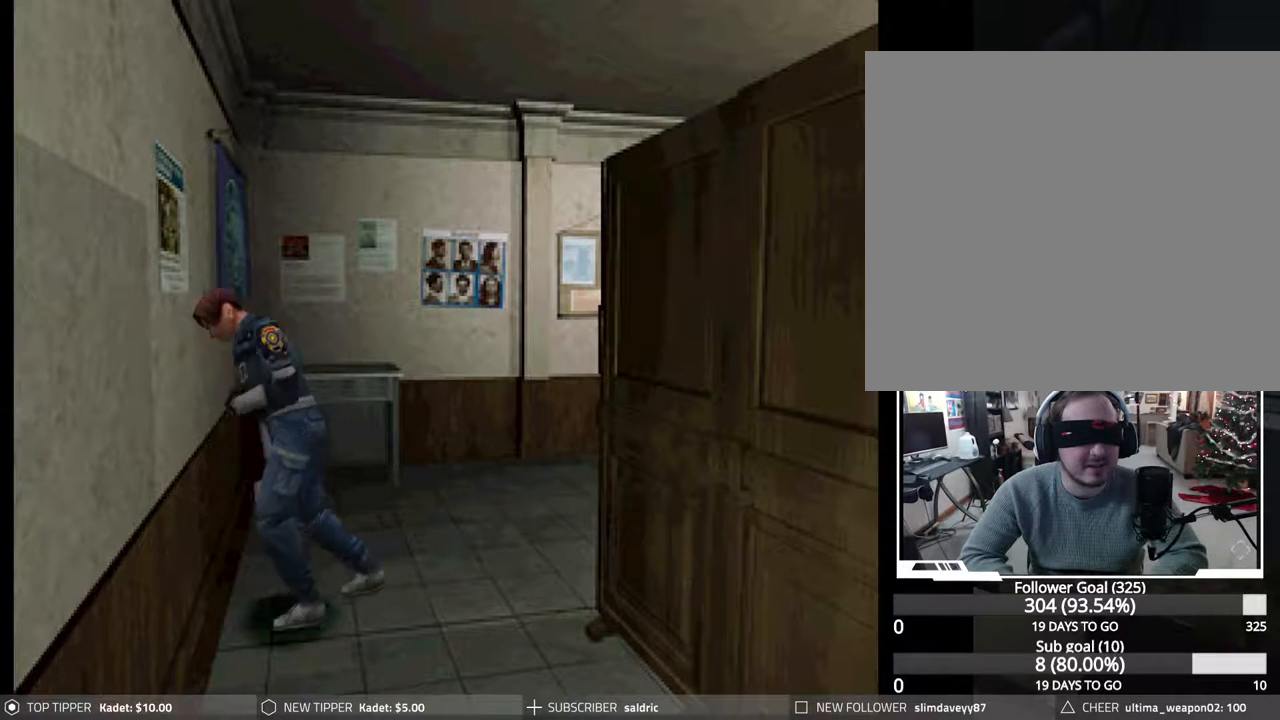
Gameplay with a controller (PlayStation layout); each line is a JSON object with the inputs held at the frame after it (dt_ms = milliseconds from this image to that frame). "events" lists button and stick changes between this image and that frame as [ms after this image, input, new state], when the widget could be followed in between. Not read: left_stick right_stick.
{"dt_ms": 500, "buttons": [], "events": [[33, "CIRCLE", "up"]]}
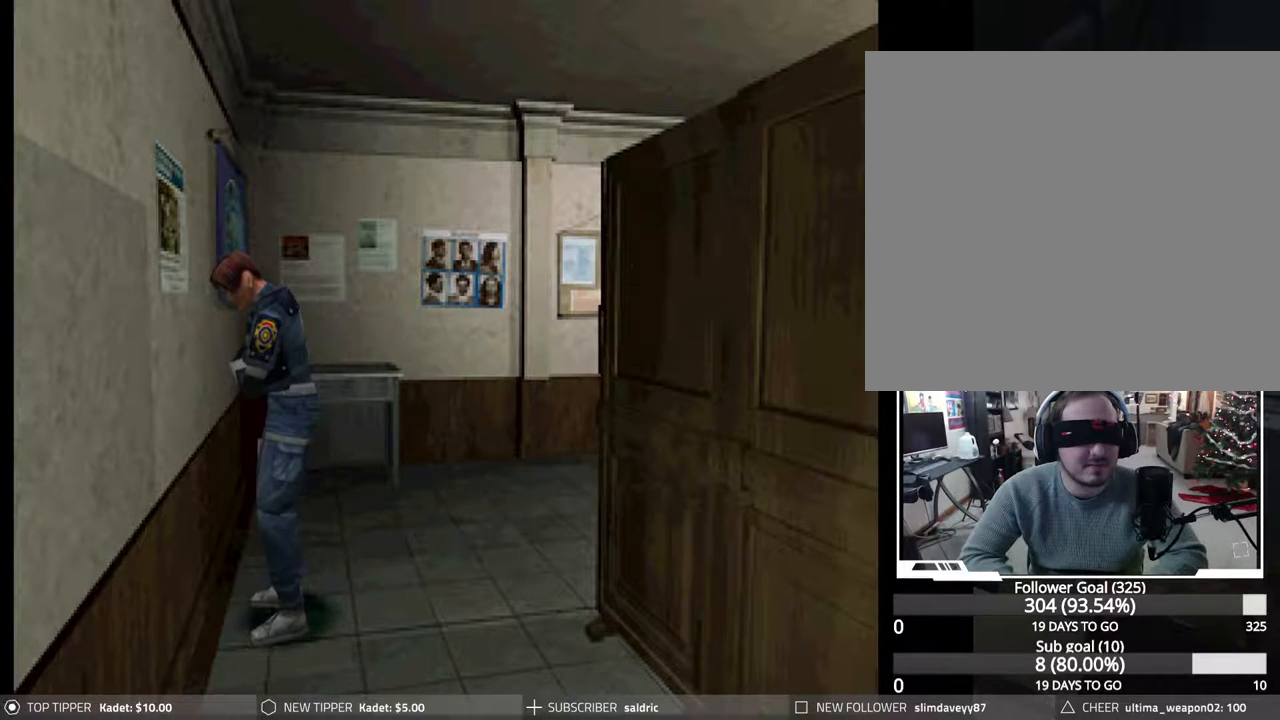
{"dt_ms": 500, "buttons": ["CROSS", "CIRCLE", "DPAD_UP"], "events": [[83, "CIRCLE", "down"], [117, "DPAD_UP", "down"], [183, "DPAD_LEFT", "down"], [283, "CROSS", "down"], [433, "CROSS", "up"], [483, "DPAD_LEFT", "up"], [500, "CROSS", "down"]]}
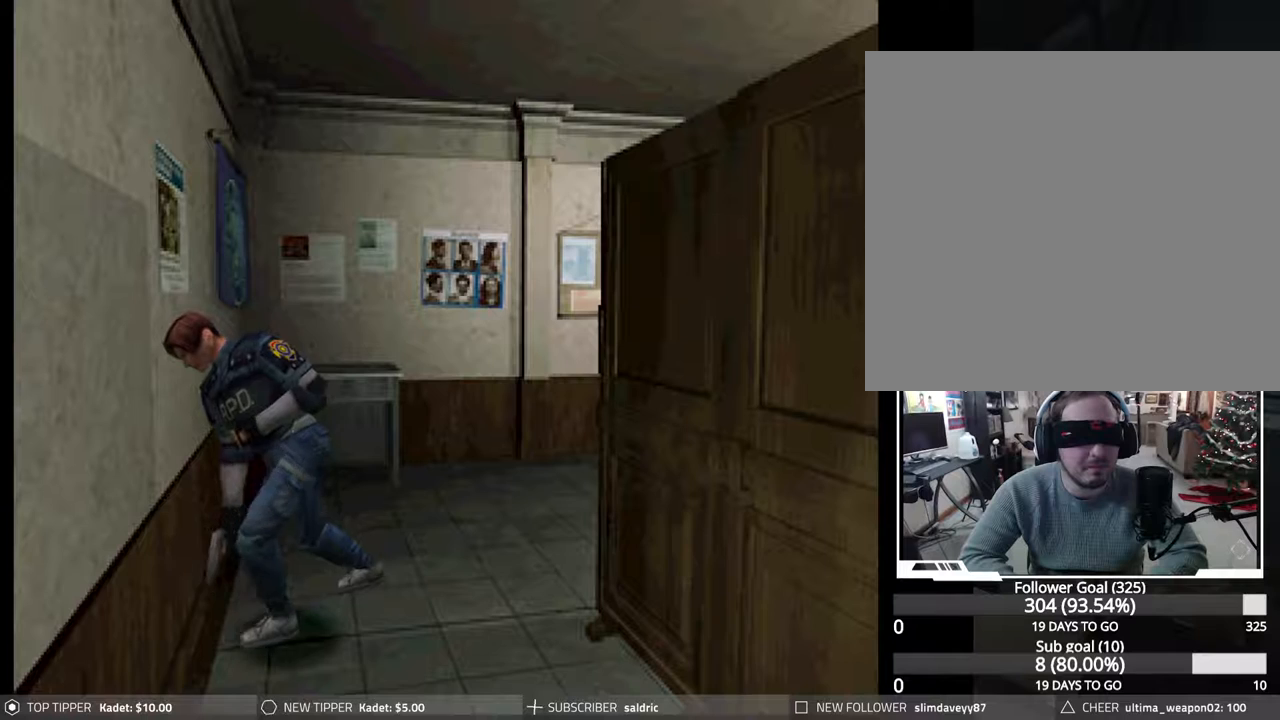
{"dt_ms": 500, "buttons": ["CROSS", "CIRCLE", "DPAD_UP"], "events": [[117, "CROSS", "up"], [183, "CROSS", "down"], [283, "CROSS", "up"], [350, "CROSS", "down"]]}
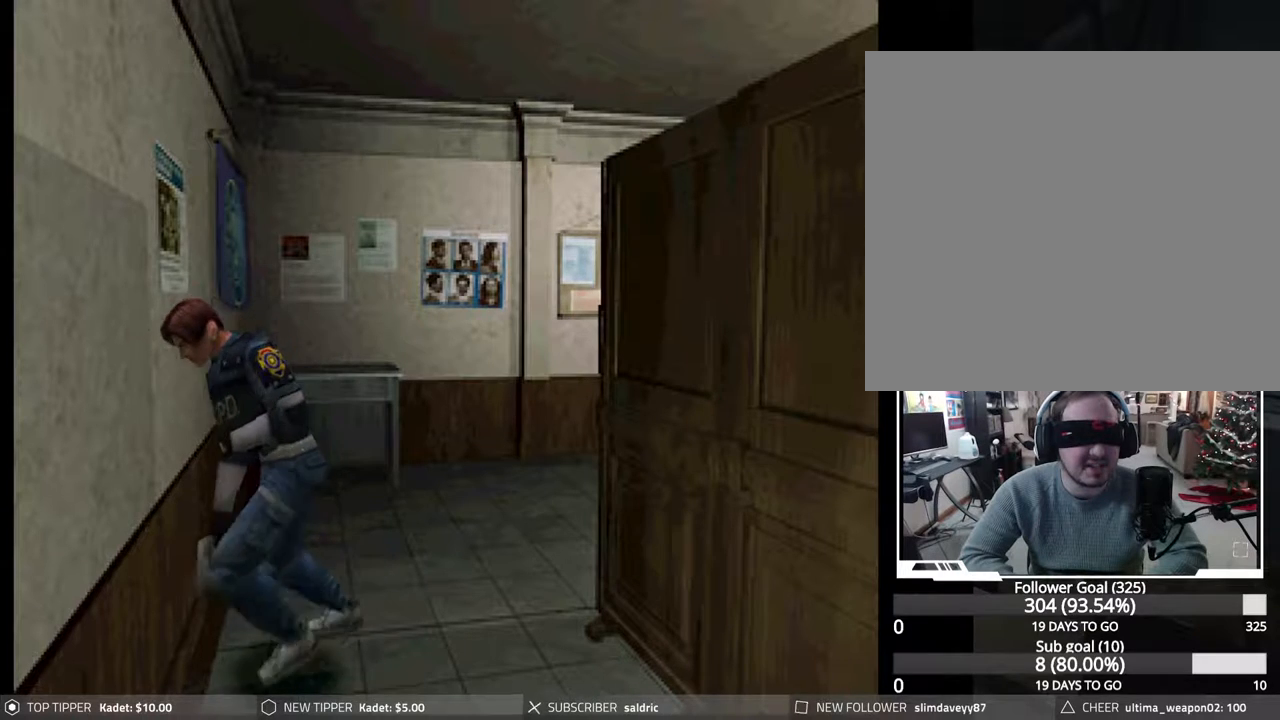
{"dt_ms": 500, "buttons": ["CROSS", "CIRCLE", "DPAD_UP", "DPAD_RIGHT"], "events": [[17, "CROSS", "up"], [83, "CROSS", "down"], [200, "CROSS", "up"], [200, "DPAD_RIGHT", "down"], [267, "CROSS", "down"], [383, "CROSS", "up"], [467, "CROSS", "down"]]}
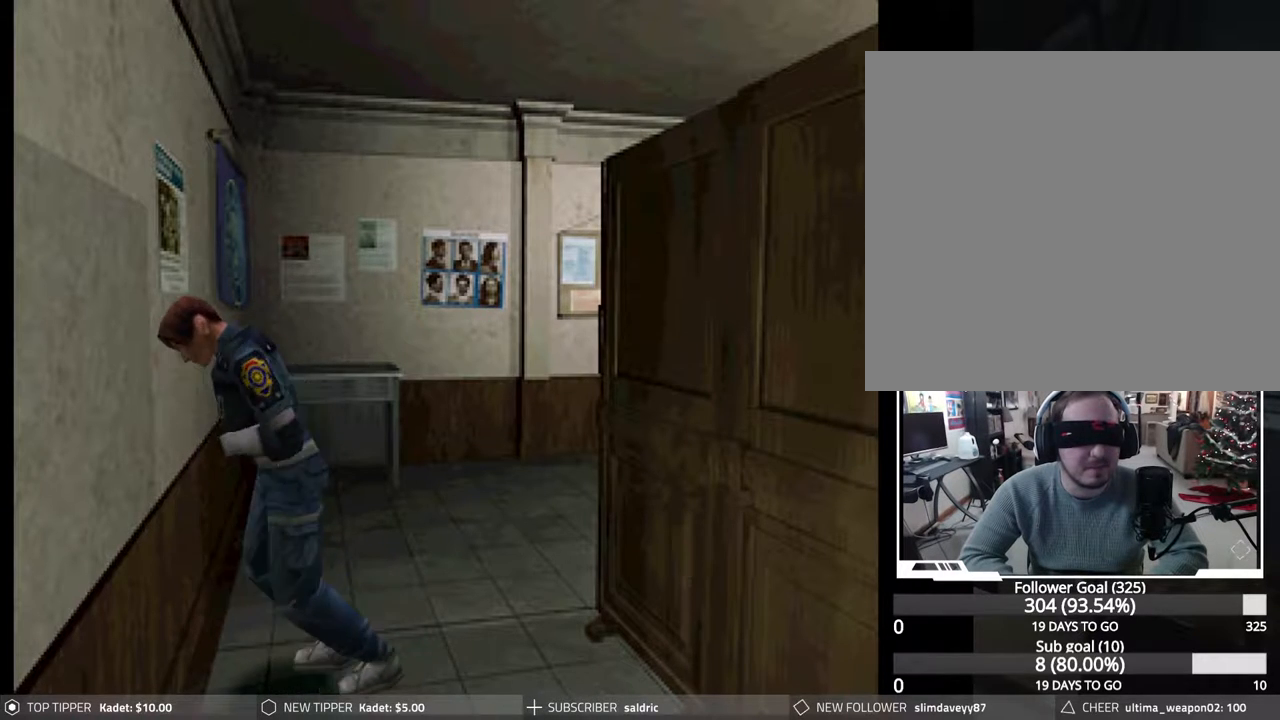
{"dt_ms": 500, "buttons": ["CIRCLE", "DPAD_UP", "DPAD_LEFT"], "events": [[83, "CROSS", "up"], [133, "DPAD_RIGHT", "up"], [167, "CROSS", "down"], [167, "DPAD_LEFT", "down"], [283, "CROSS", "up"], [367, "CROSS", "down"], [500, "CROSS", "up"]]}
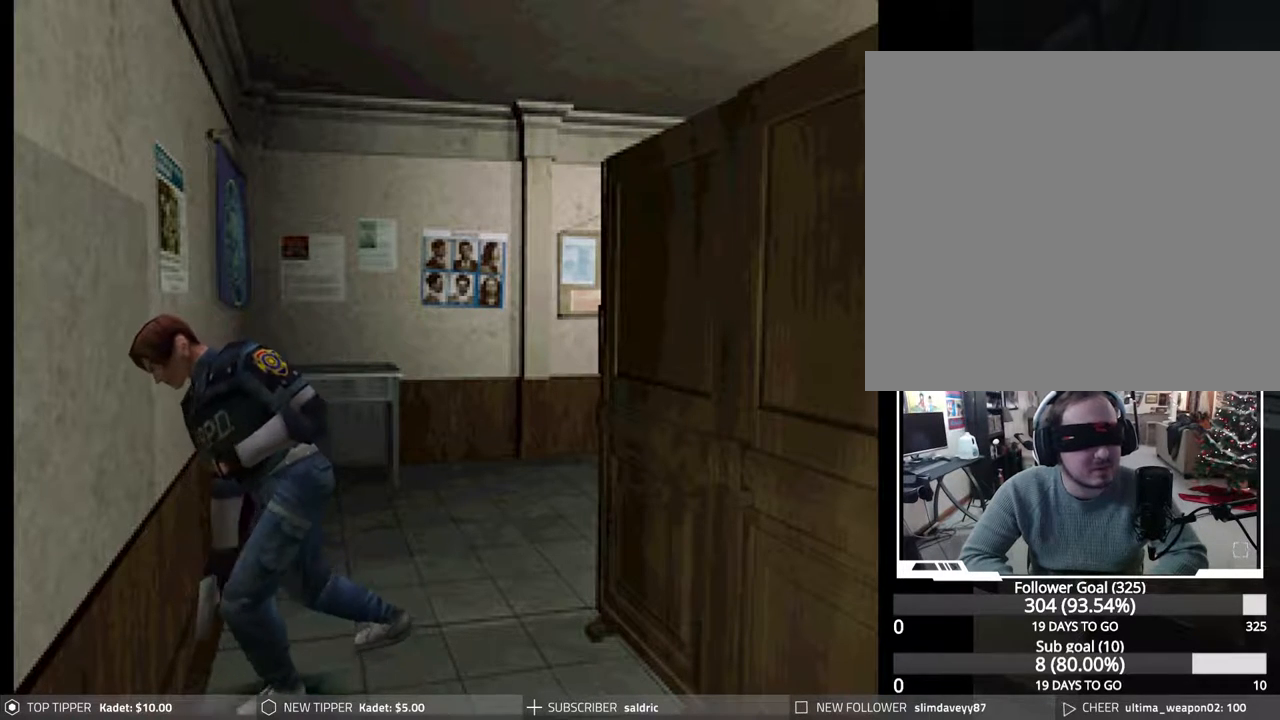
{"dt_ms": 500, "buttons": ["CROSS", "CIRCLE", "DPAD_UP", "DPAD_RIGHT"], "events": [[83, "CROSS", "down"], [217, "CROSS", "up"], [250, "DPAD_LEFT", "up"], [300, "CROSS", "down"], [317, "DPAD_RIGHT", "down"], [417, "CROSS", "up"], [483, "CROSS", "down"]]}
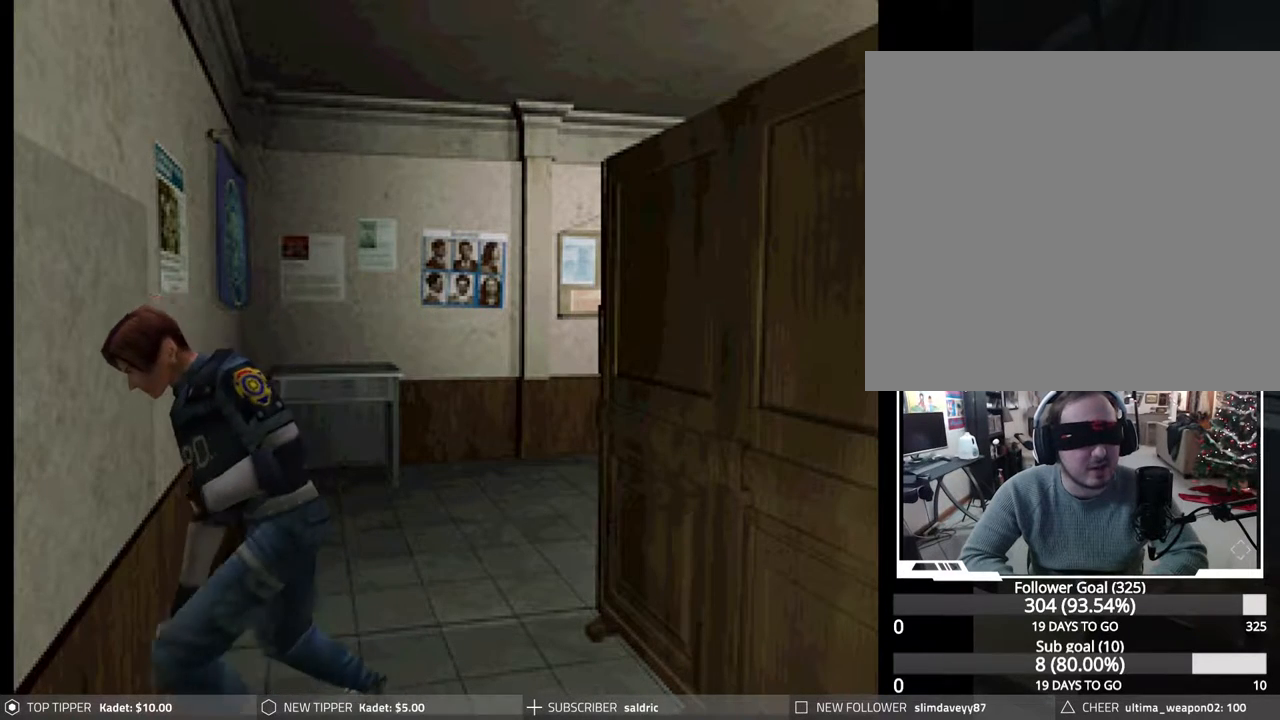
{"dt_ms": 500, "buttons": ["CROSS", "CIRCLE", "DPAD_UP", "DPAD_RIGHT"], "events": [[117, "CROSS", "up"], [183, "CROSS", "down"], [317, "CROSS", "up"], [400, "CROSS", "down"]]}
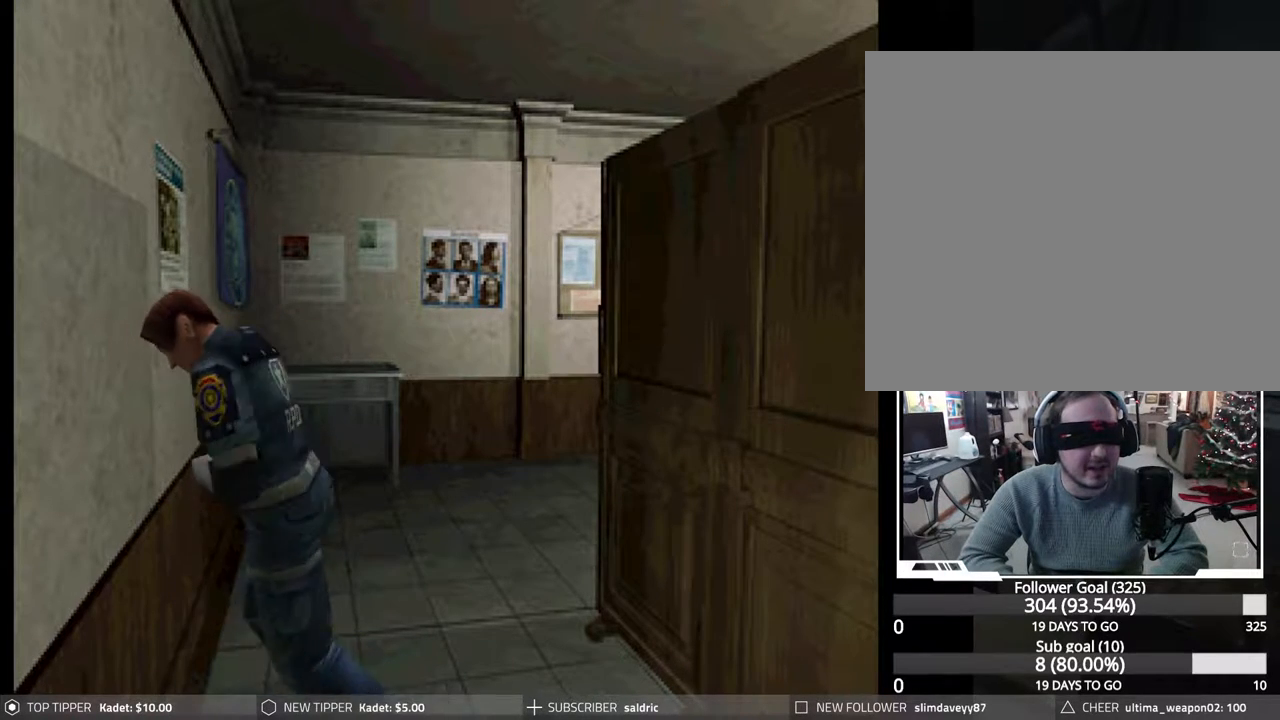
{"dt_ms": 500, "buttons": ["CROSS", "CIRCLE", "DPAD_RIGHT"], "events": [[17, "CROSS", "up"], [100, "CROSS", "down"], [217, "CROSS", "up"], [283, "CROSS", "down"], [400, "DPAD_UP", "up"], [417, "CROSS", "up"], [483, "CROSS", "down"]]}
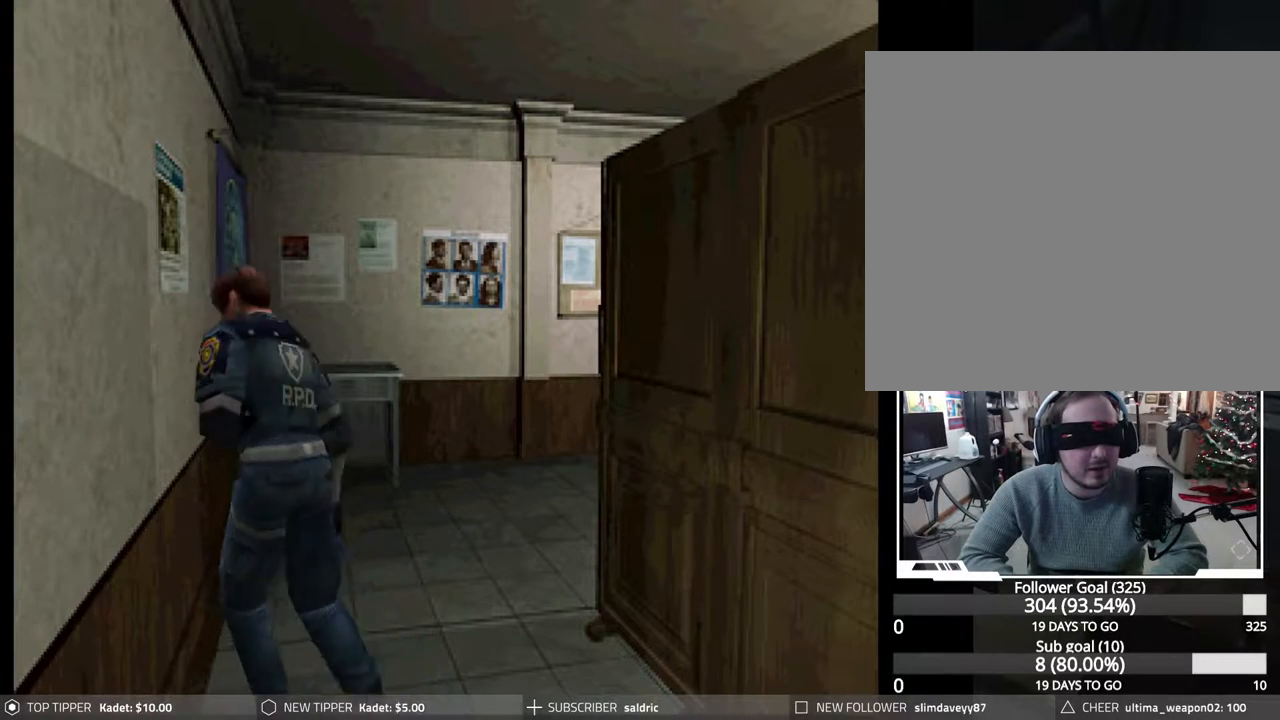
{"dt_ms": 500, "buttons": ["DPAD_LEFT"], "events": [[83, "CROSS", "up"], [133, "DPAD_RIGHT", "up"], [267, "CIRCLE", "up"], [500, "DPAD_LEFT", "down"]]}
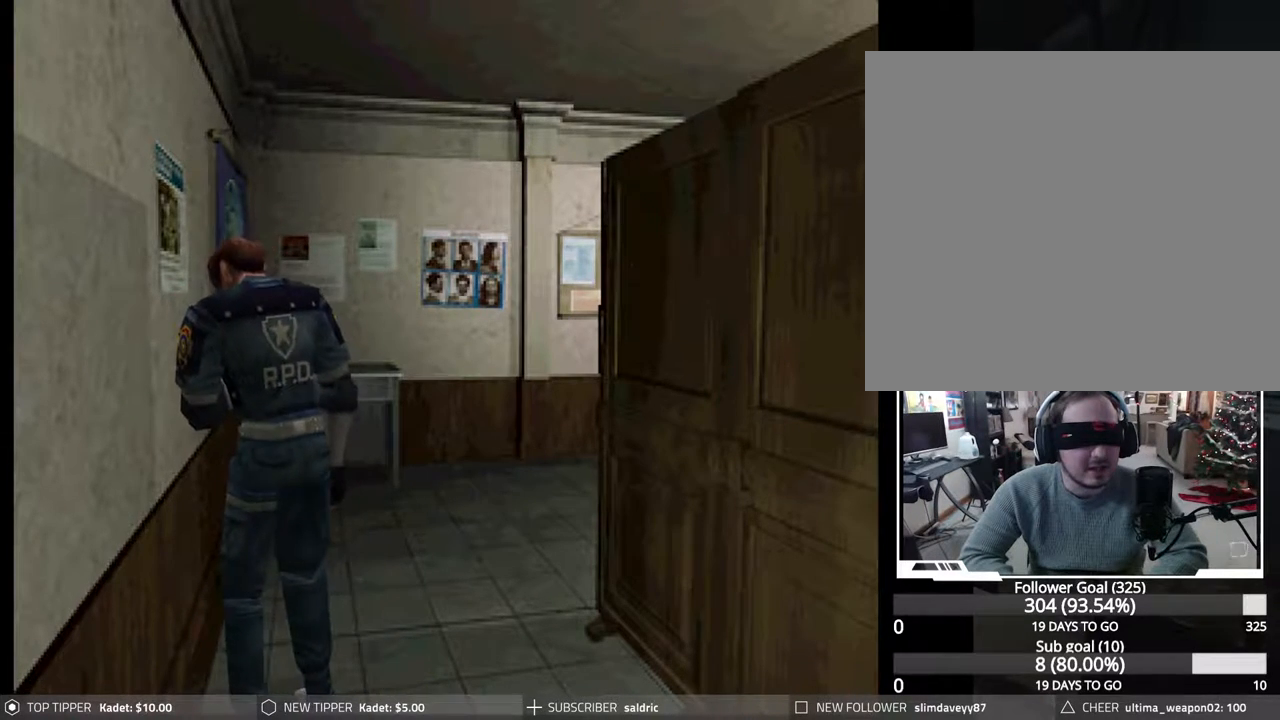
{"dt_ms": 500, "buttons": ["CIRCLE", "DPAD_UP", "DPAD_LEFT"], "events": [[333, "DPAD_UP", "down"], [450, "CIRCLE", "down"]]}
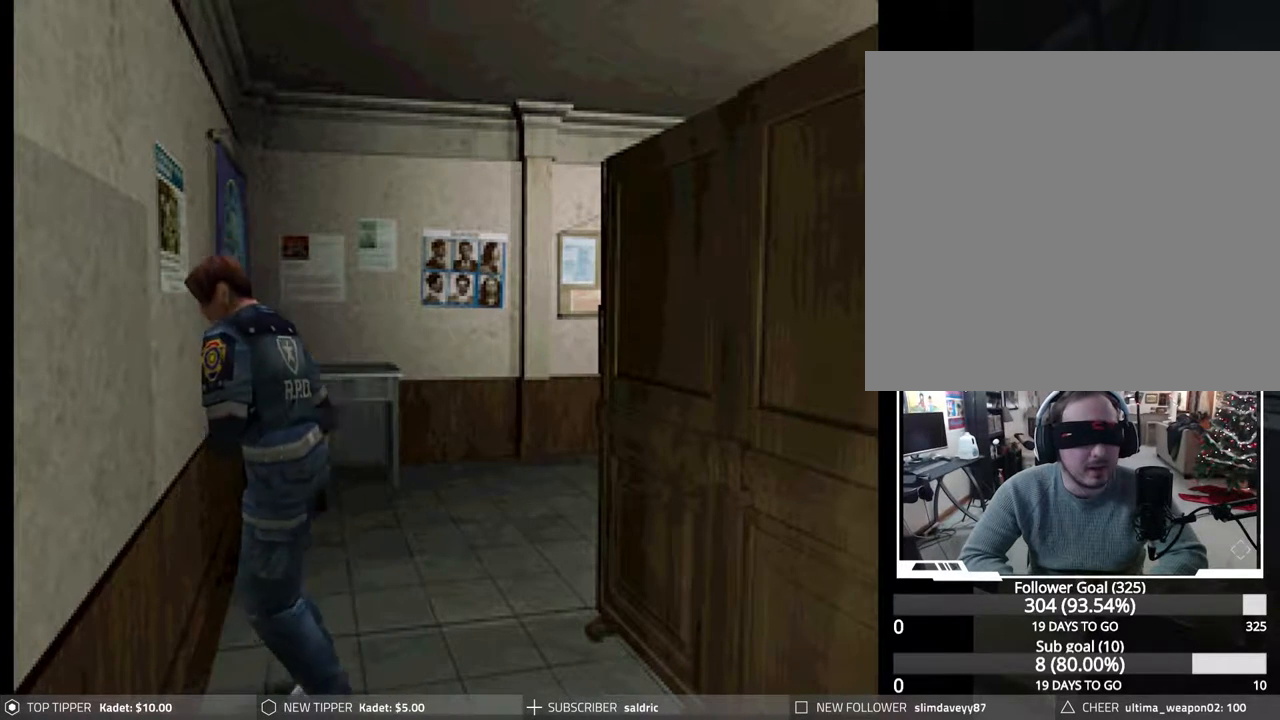
{"dt_ms": 500, "buttons": ["CIRCLE", "DPAD_UP", "DPAD_LEFT"], "events": [[133, "CROSS", "down"], [267, "CROSS", "up"], [317, "CROSS", "down"], [450, "CROSS", "up"]]}
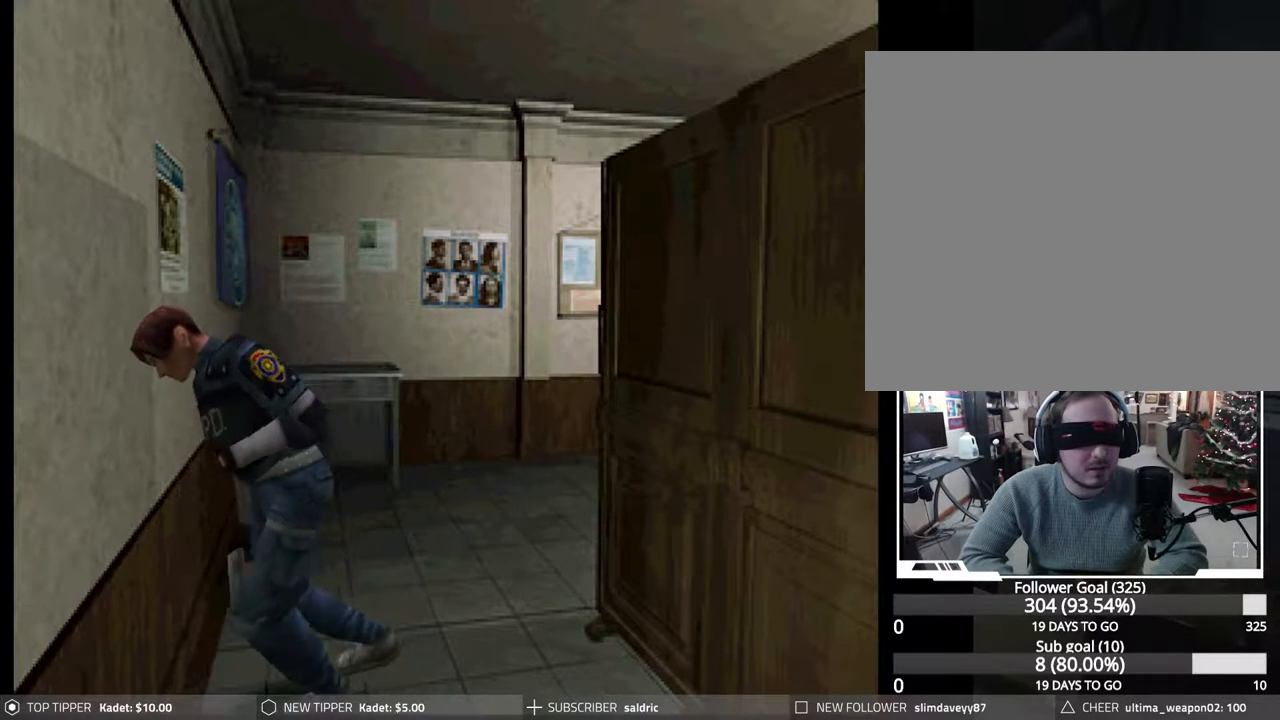
{"dt_ms": 500, "buttons": ["CROSS", "CIRCLE", "DPAD_UP"], "events": [[17, "CROSS", "down"], [150, "CROSS", "up"], [150, "DPAD_LEFT", "up"], [217, "CROSS", "down"], [333, "CROSS", "up"], [433, "CROSS", "down"]]}
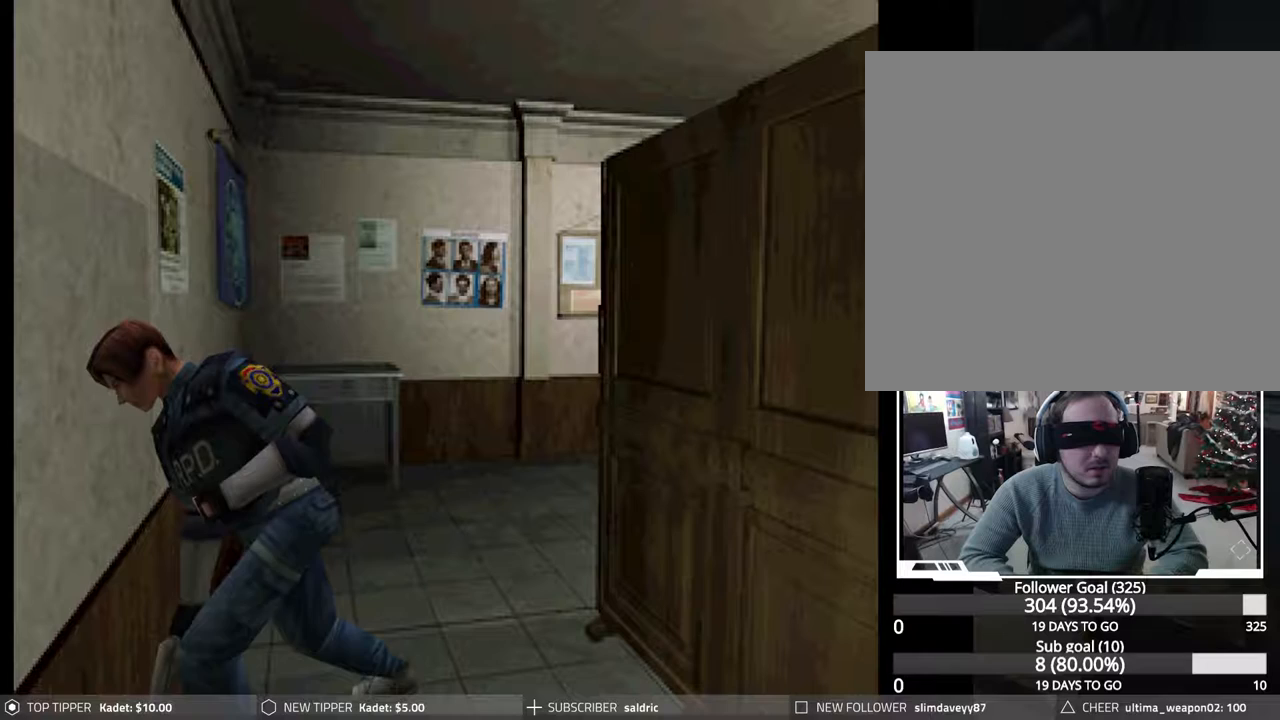
{"dt_ms": 500, "buttons": ["CIRCLE", "DPAD_UP", "DPAD_LEFT"]}
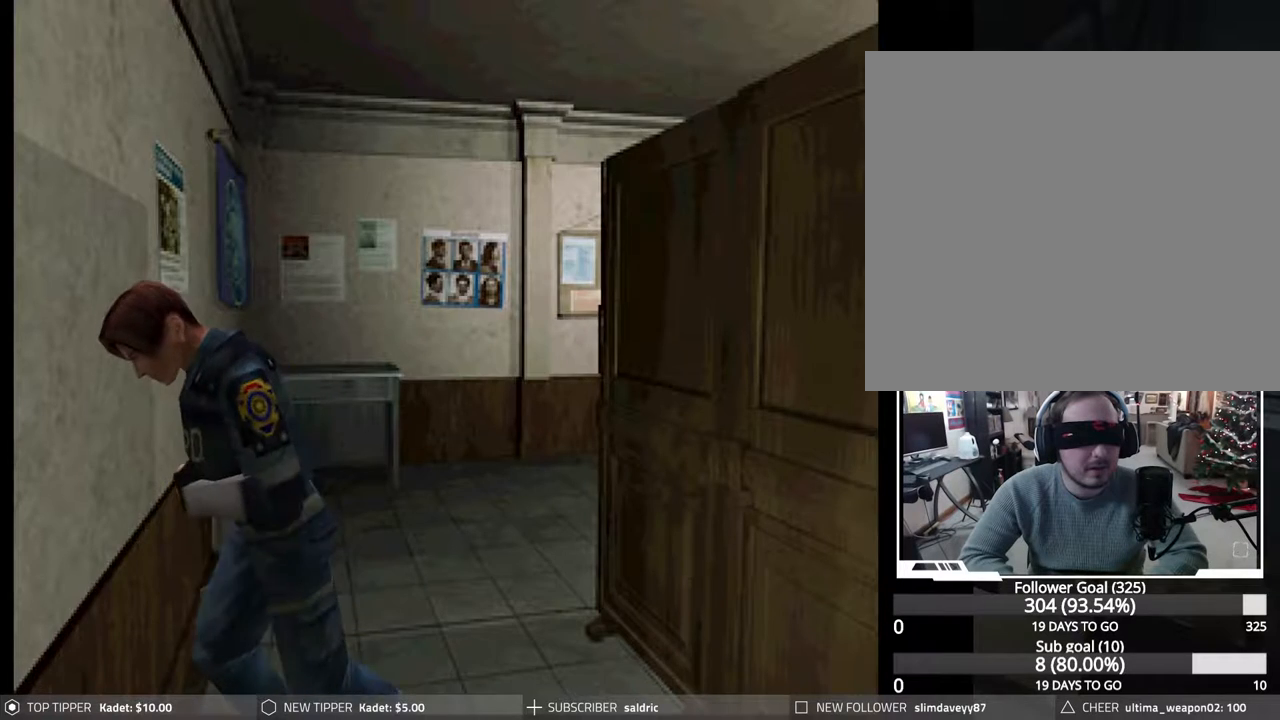
{"dt_ms": 500, "buttons": ["CROSS", "CIRCLE", "DPAD_UP"], "events": [[50, "CROSS", "down"], [167, "CROSS", "up"], [167, "DPAD_LEFT", "up"], [250, "CROSS", "down"], [367, "CROSS", "up"], [467, "CROSS", "down"]]}
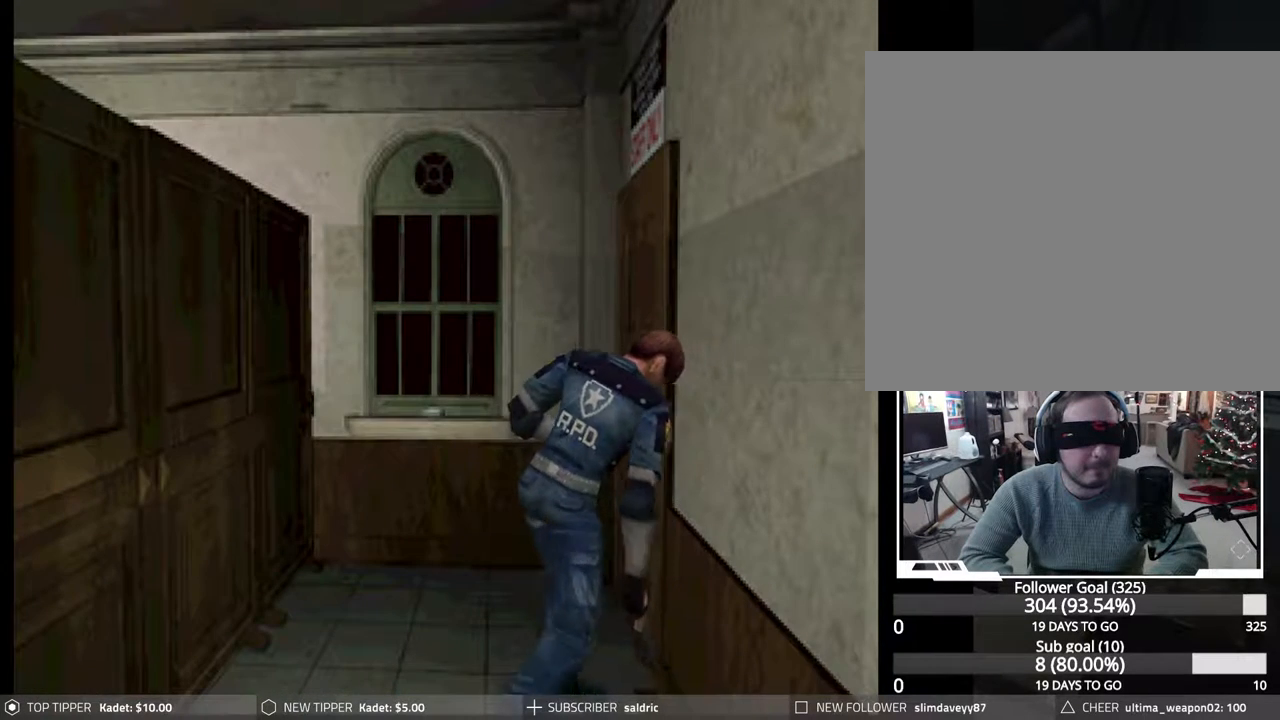
{"dt_ms": 500, "buttons": ["CIRCLE", "DPAD_UP"], "events": [[67, "CROSS", "up"], [150, "CROSS", "down"], [167, "DPAD_LEFT", "down"], [267, "CROSS", "up"], [350, "CROSS", "down"], [467, "CROSS", "up"], [467, "DPAD_LEFT", "up"]]}
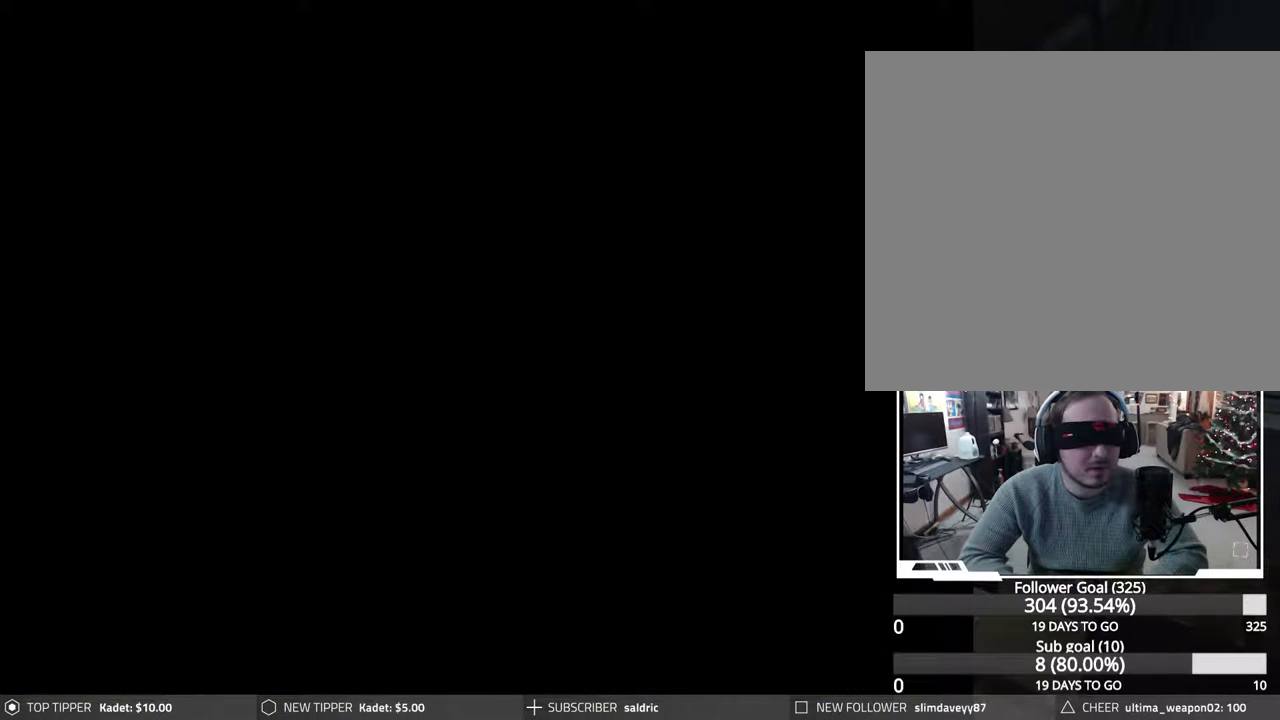
{"dt_ms": 500, "buttons": ["CROSS", "CIRCLE", "DPAD_UP"], "events": [[83, "CROSS", "down"], [200, "CROSS", "up"], [267, "CROSS", "down"], [417, "CROSS", "up"], [500, "CROSS", "down"]]}
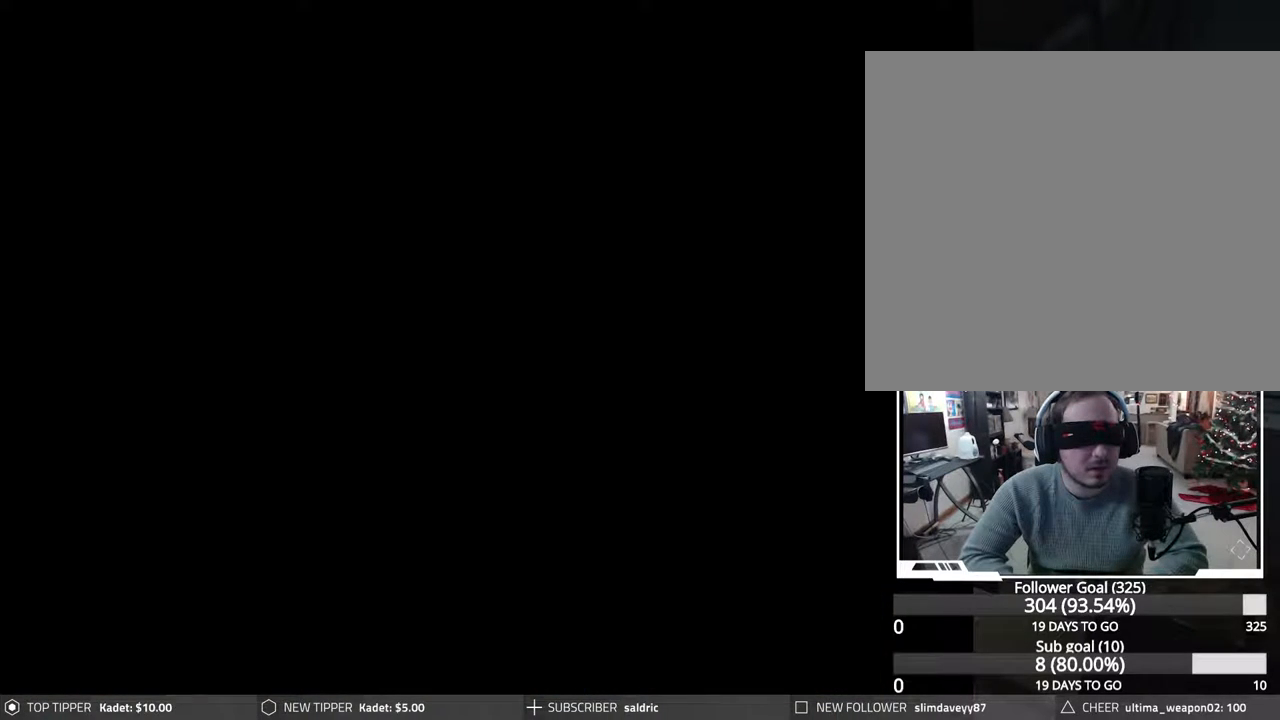
{"dt_ms": 500, "buttons": ["CROSS", "CIRCLE", "DPAD_UP"], "events": [[117, "CROSS", "up"], [233, "CROSS", "down"], [367, "CROSS", "up"], [467, "CROSS", "down"]]}
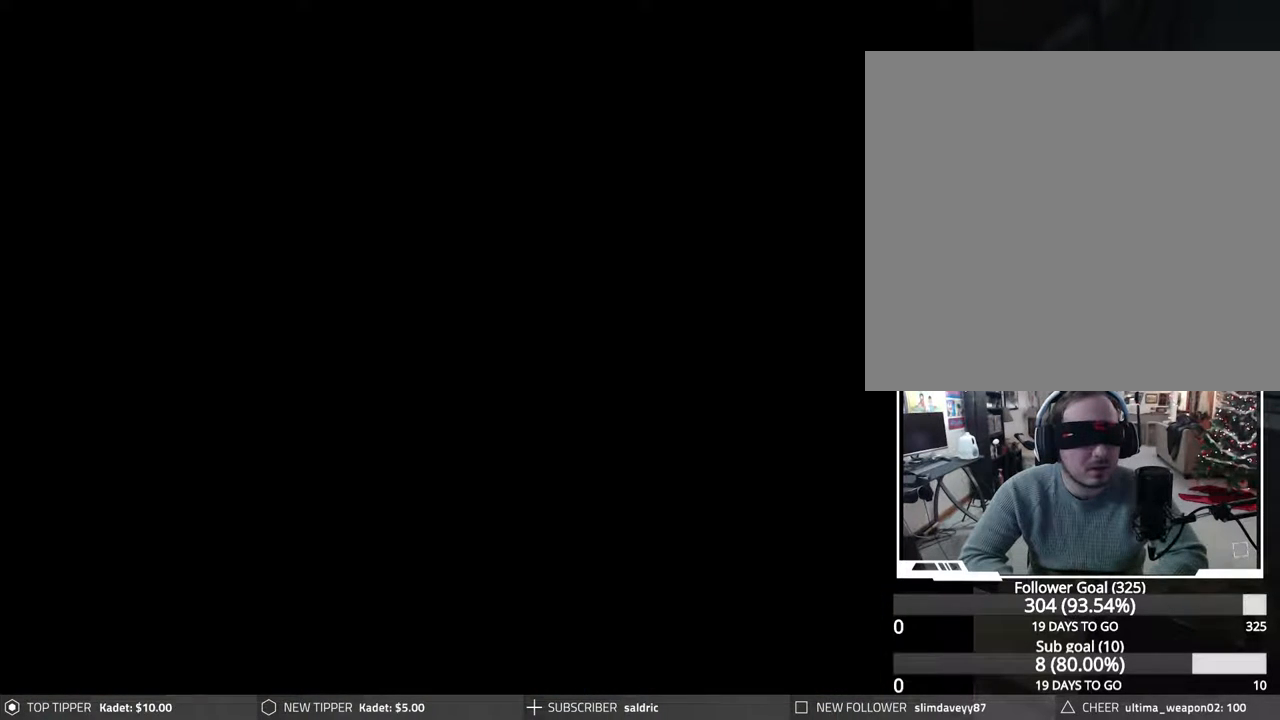
{"dt_ms": 1000, "buttons": ["CROSS"]}
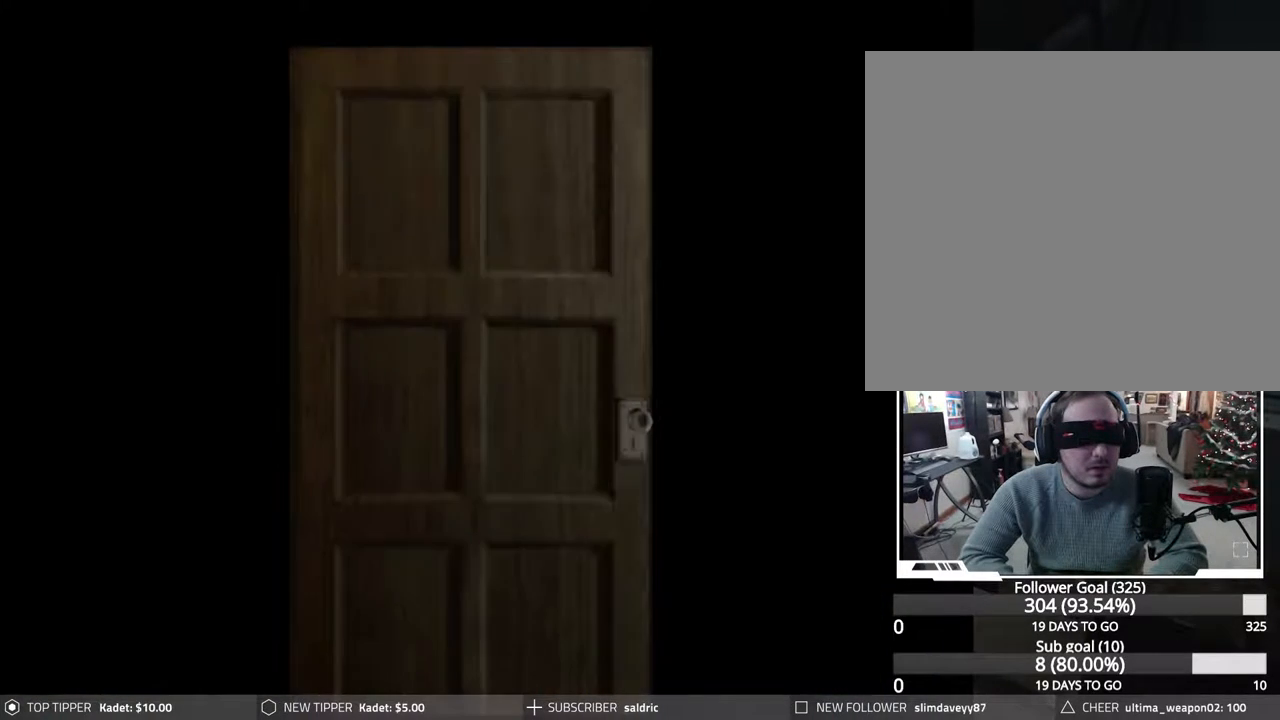
{"dt_ms": 500, "buttons": [], "events": [[50, "CROSS", "up"], [150, "CROSS", "down"], [283, "CROSS", "up"], [367, "CROSS", "down"], [467, "CROSS", "up"]]}